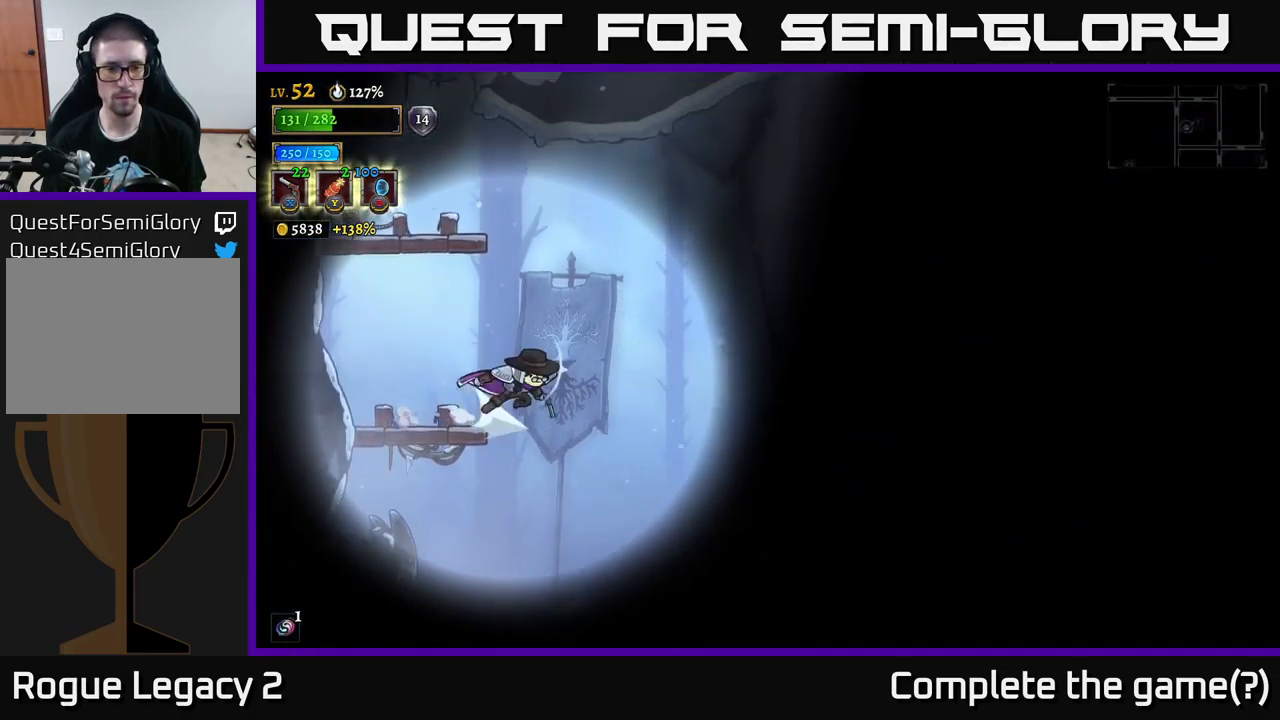
Gameplay with a controller (Xbox layout); each line is a JSON object with the inputs held at the frame after it. "events" lists button and stick changes between this image and that frame as [ms after this image, input, new state], when the widget could be followed in between.
{"buttons": ["A"], "left_stick": "right", "right_stick": "center", "events": [[33, "A", "down"], [483, "R2", "up"]]}
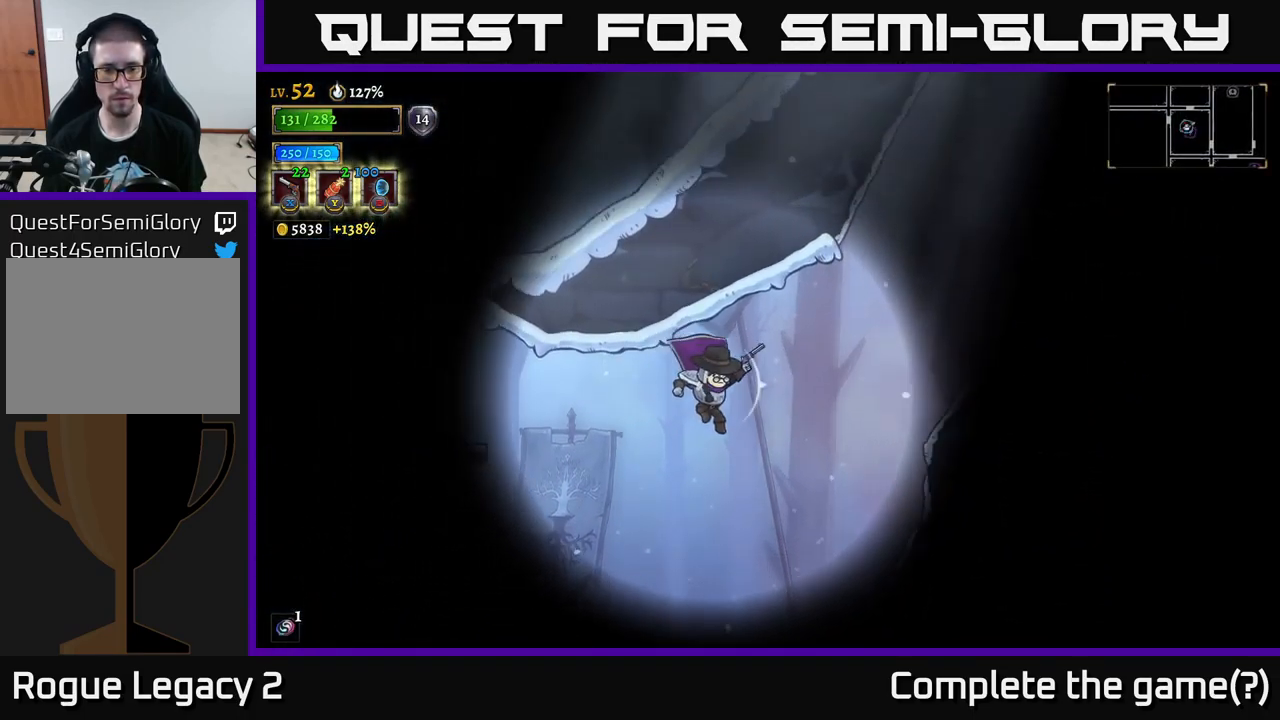
{"buttons": [], "left_stick": "right", "right_stick": "center", "events": [[83, "R2", "down"], [266, "R2", "up"], [333, "A", "up"]]}
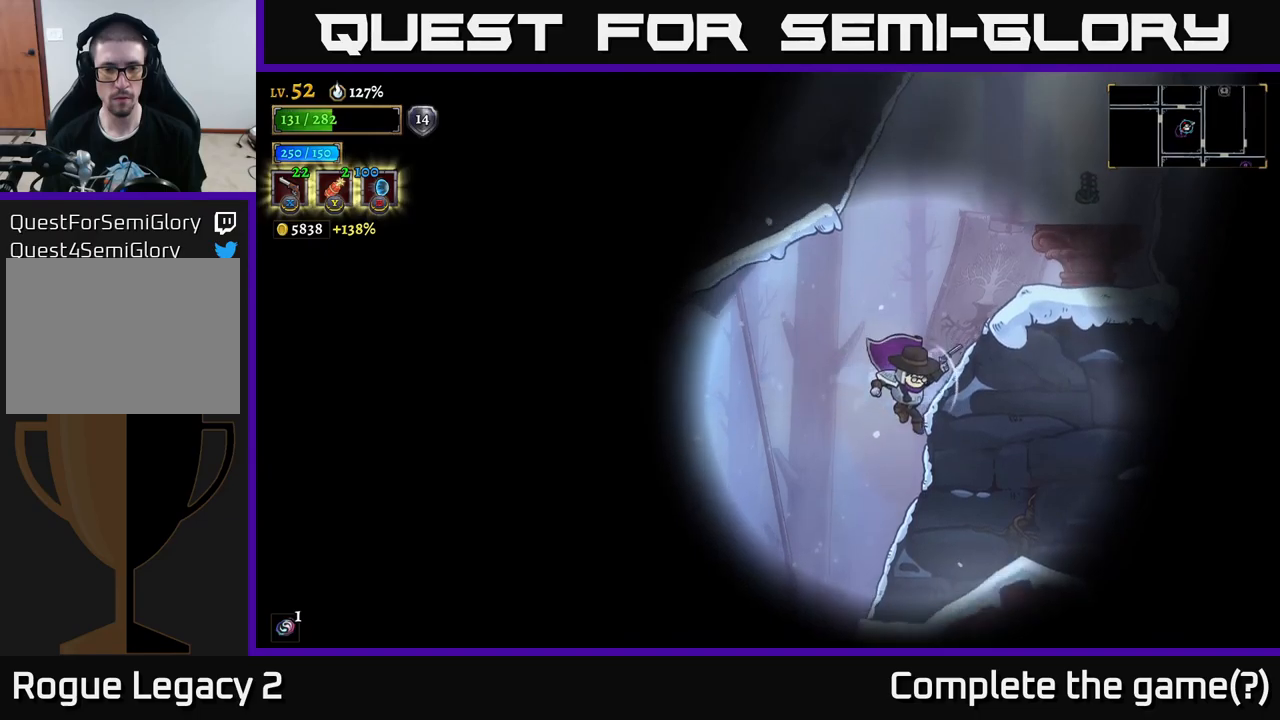
{"buttons": ["A"], "left_stick": "right", "right_stick": "center", "events": [[17, "A", "down"], [233, "A", "up"], [283, "A", "down"]]}
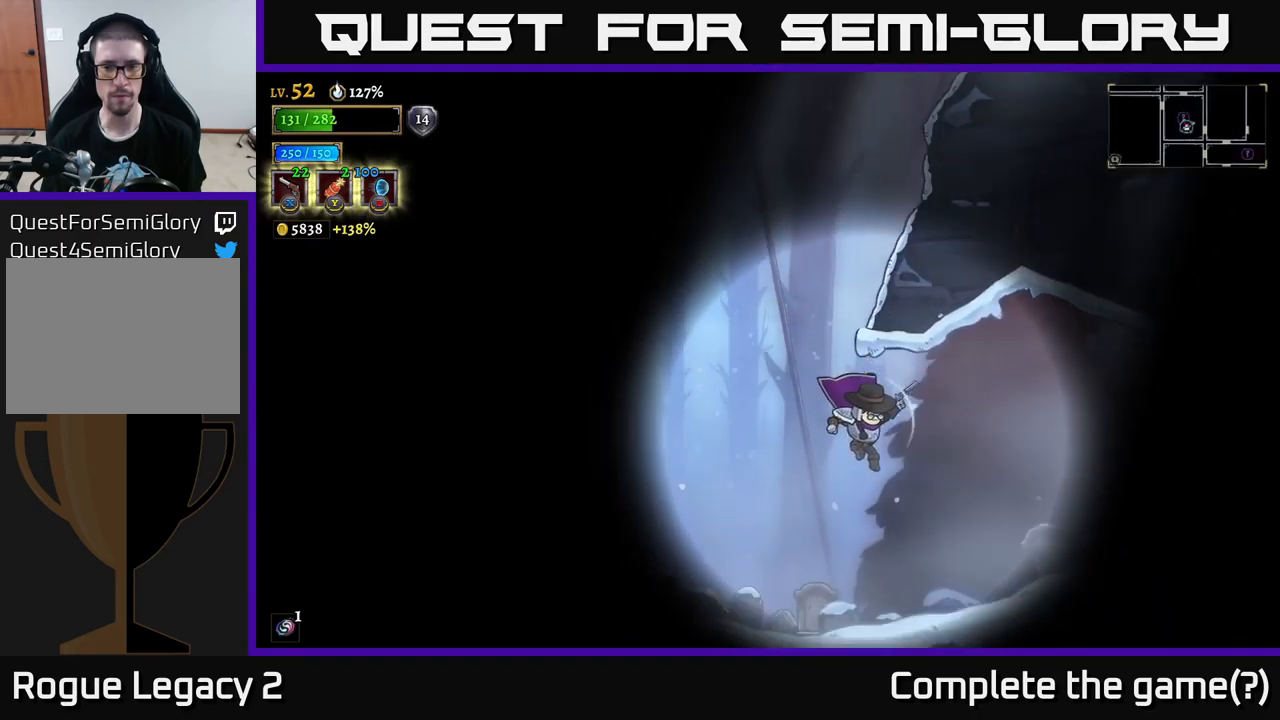
{"buttons": ["R2"], "left_stick": "right", "right_stick": "center", "events": [[17, "A", "up"], [250, "R2", "down"]]}
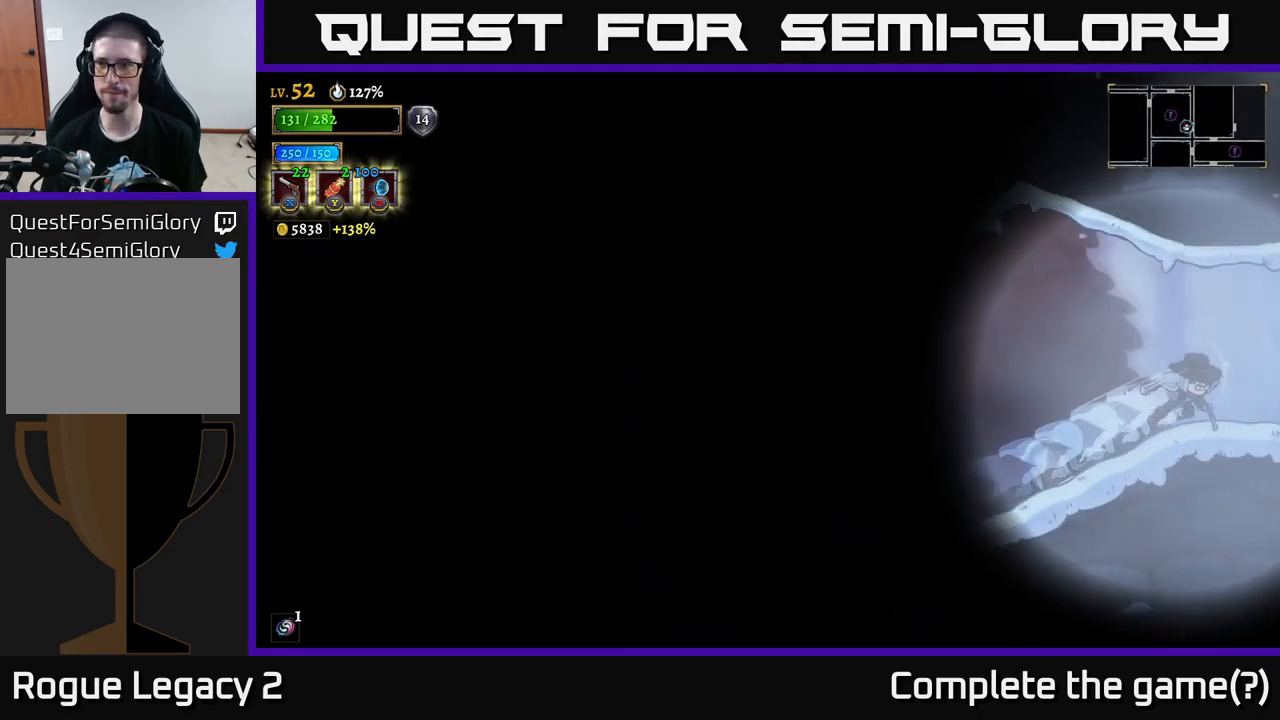
{"buttons": [], "left_stick": "right", "right_stick": "center", "events": [[17, "R2", "up"], [183, "R2", "down"], [300, "R2", "up"]]}
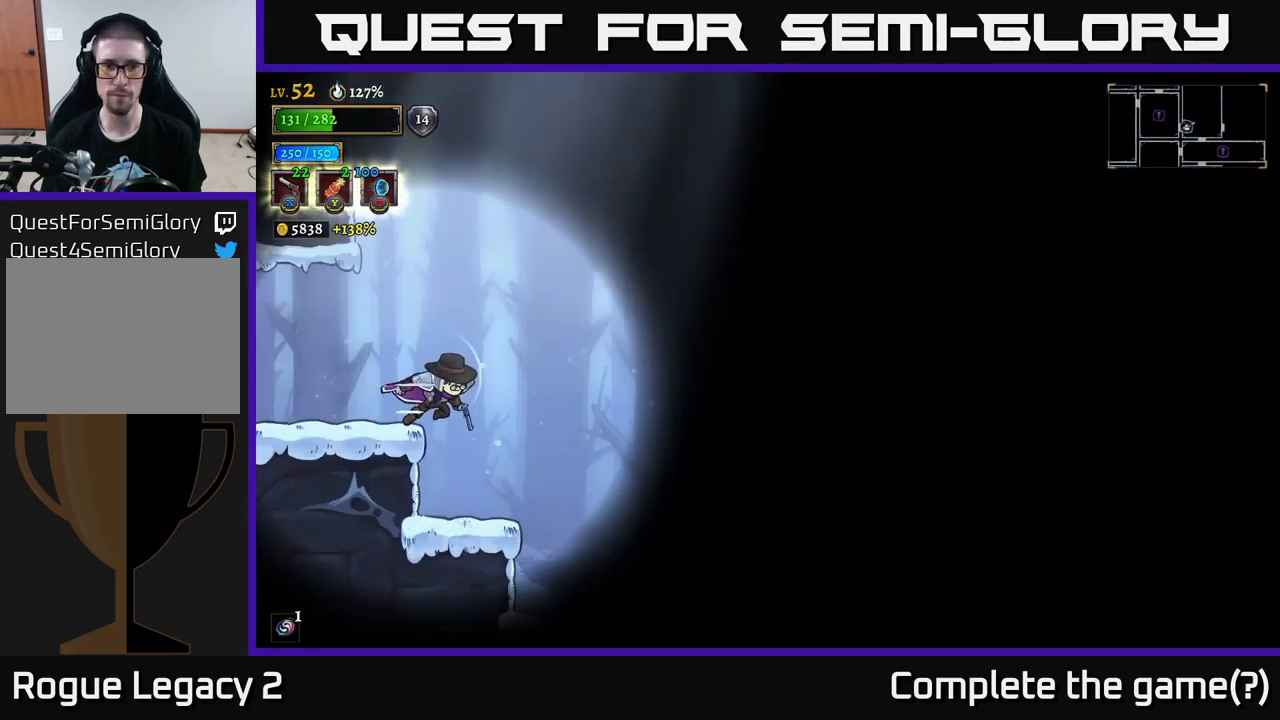
{"buttons": [], "left_stick": "center", "right_stick": "center", "events": [[367, "left_stick", "left"], [500, "left_stick", "center"]]}
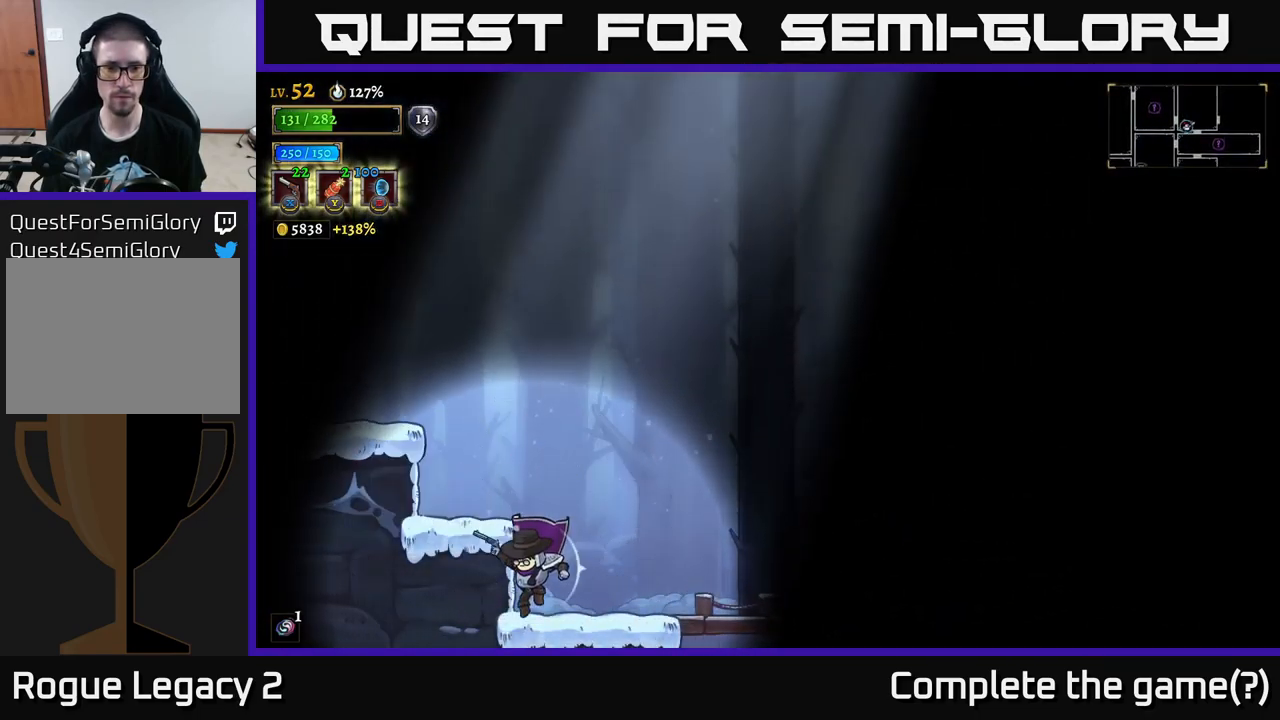
{"buttons": ["R2"], "left_stick": "right", "right_stick": "center", "events": [[17, "left_stick", "right"], [283, "R2", "down"]]}
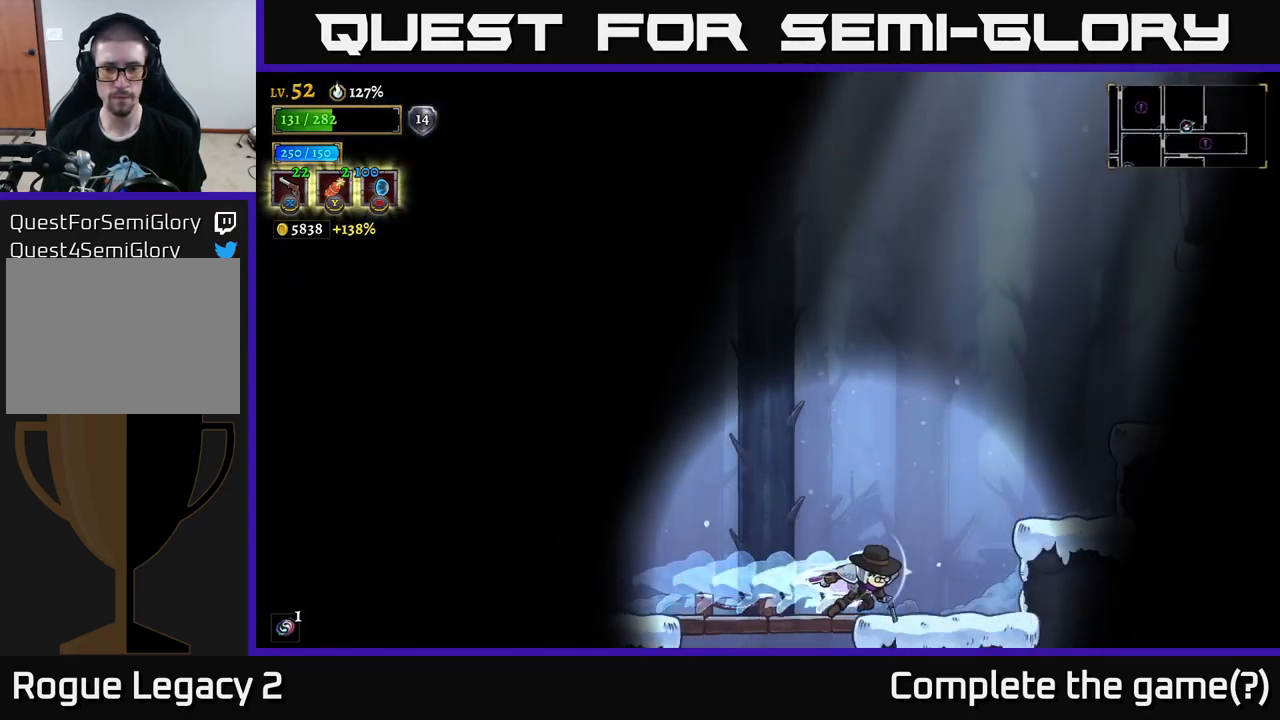
{"buttons": ["A"], "left_stick": "right", "right_stick": "center", "events": [[17, "R2", "up"], [183, "R2", "down"], [267, "R2", "up"], [350, "A", "down"]]}
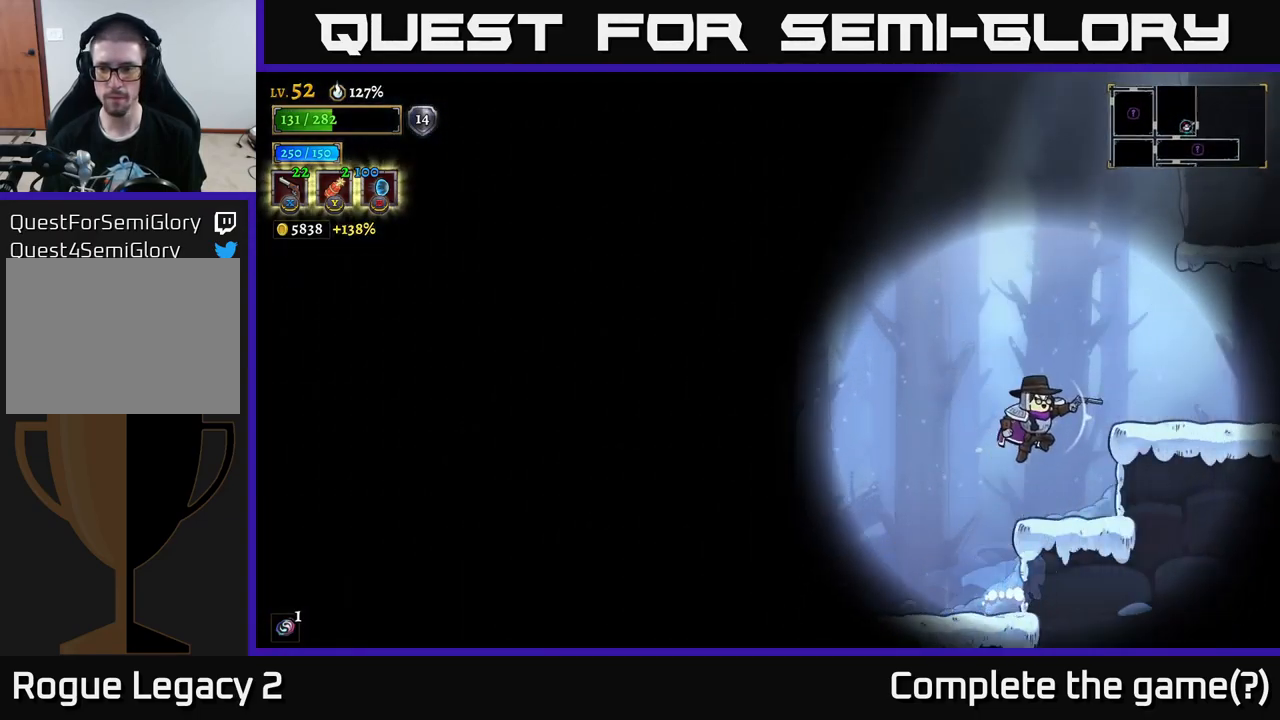
{"buttons": [], "left_stick": "right", "right_stick": "center", "events": [[183, "A", "up"], [183, "R2", "down"], [450, "R2", "up"]]}
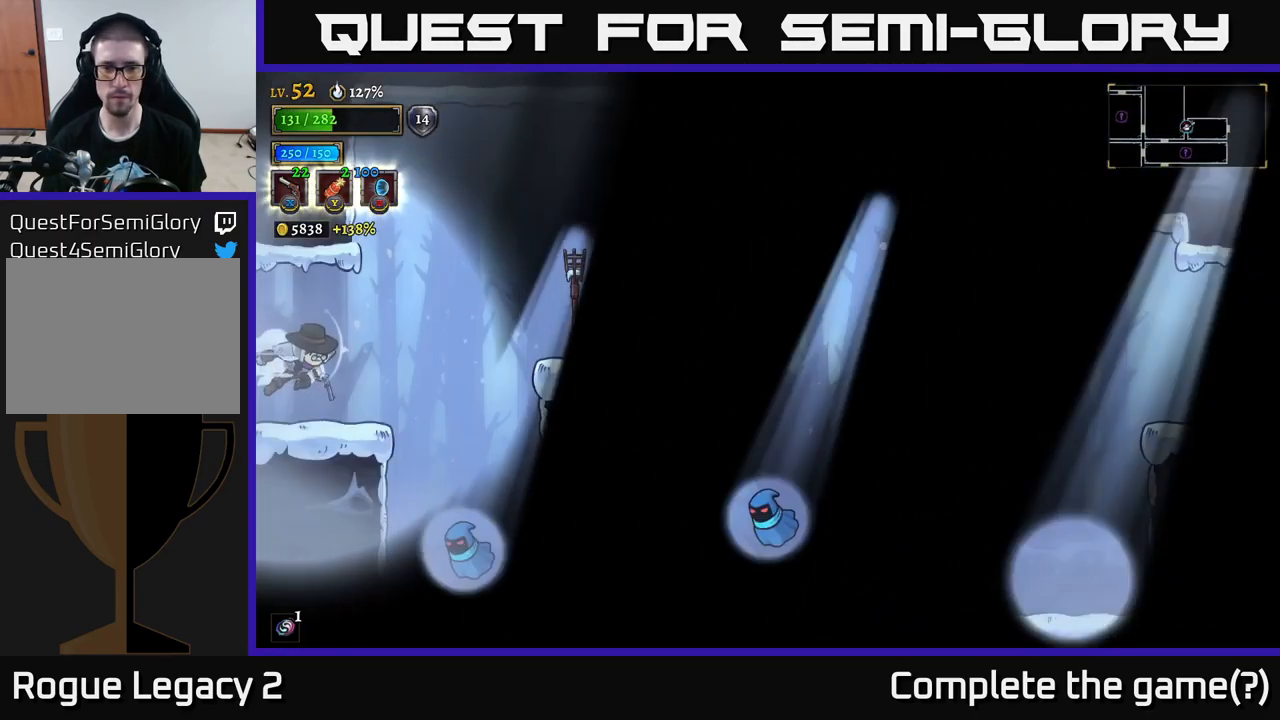
{"buttons": ["X"], "left_stick": "right", "right_stick": "center", "events": [[183, "X", "down"], [383, "X", "up"], [500, "X", "down"]]}
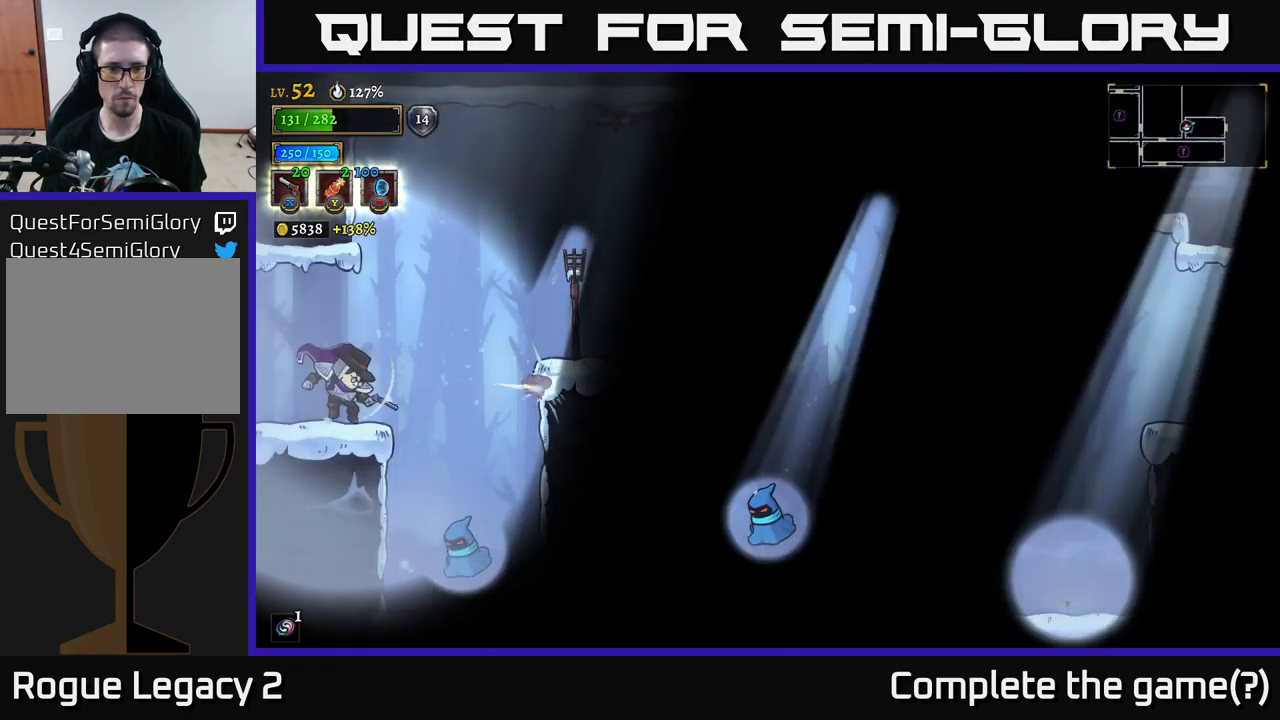
{"buttons": ["X"], "left_stick": "down-right", "right_stick": "center", "events": [[33, "left_stick", "down-right"]]}
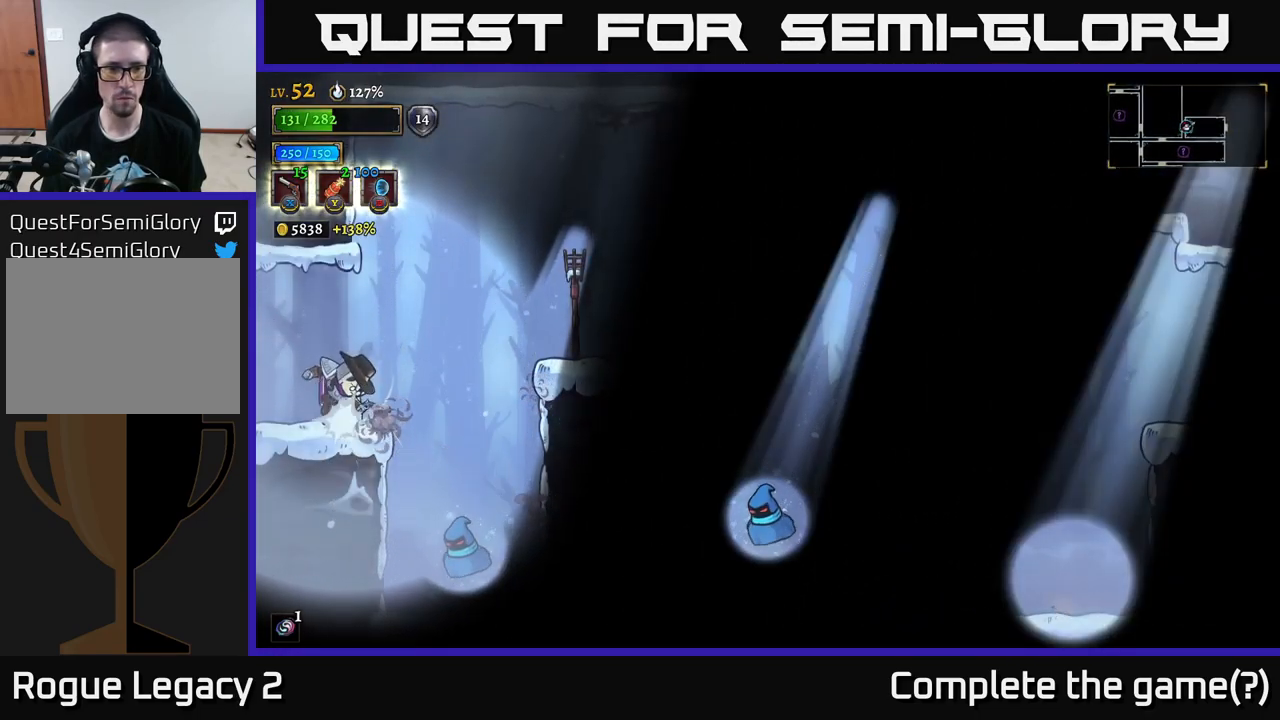
{"buttons": ["X"], "left_stick": "down-right", "right_stick": "center", "events": [[50, "X", "up"], [233, "X", "down"]]}
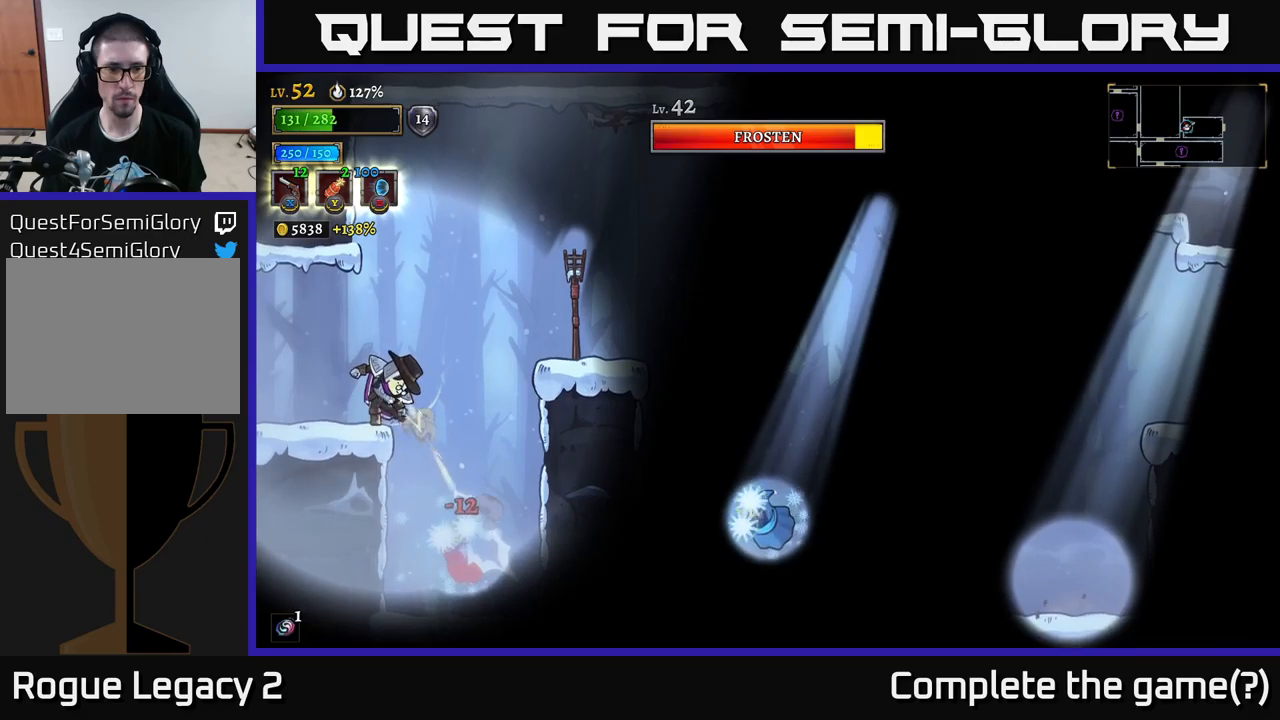
{"buttons": ["X"], "left_stick": "down-right", "right_stick": "center", "events": []}
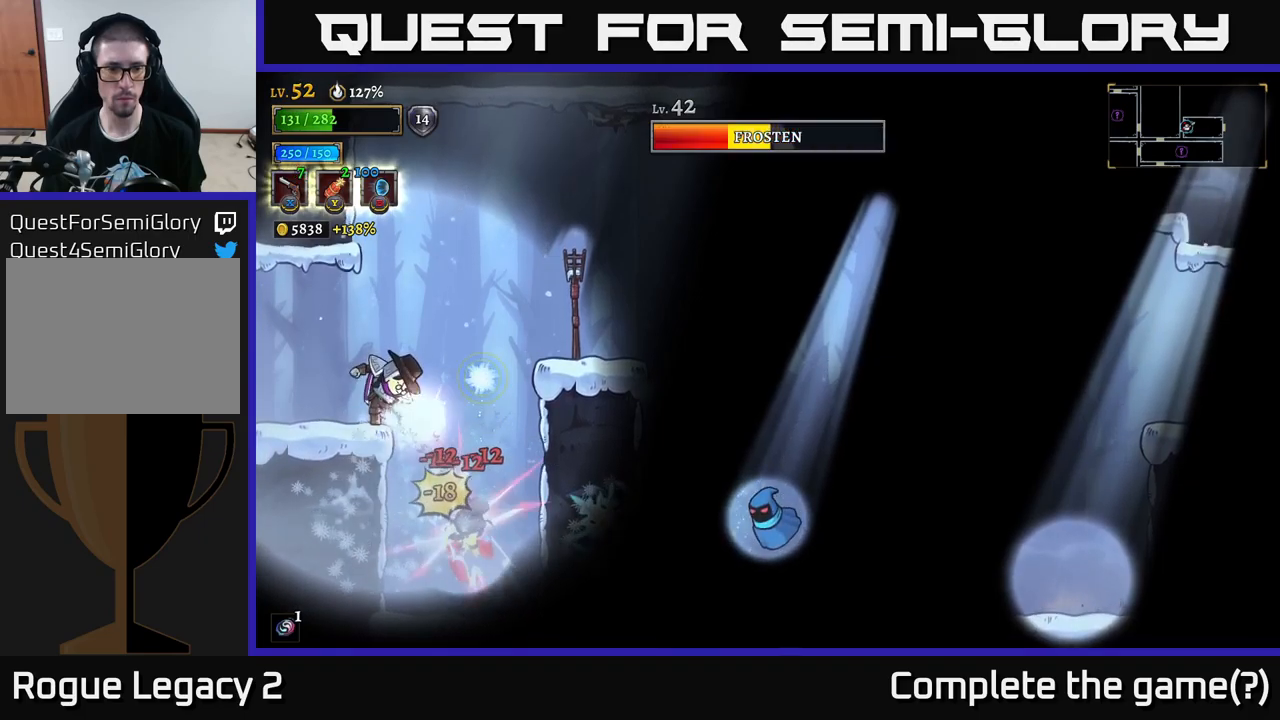
{"buttons": [], "left_stick": "left", "right_stick": "center", "events": [[100, "left_stick", "down"], [150, "X", "up"], [284, "left_stick", "left"]]}
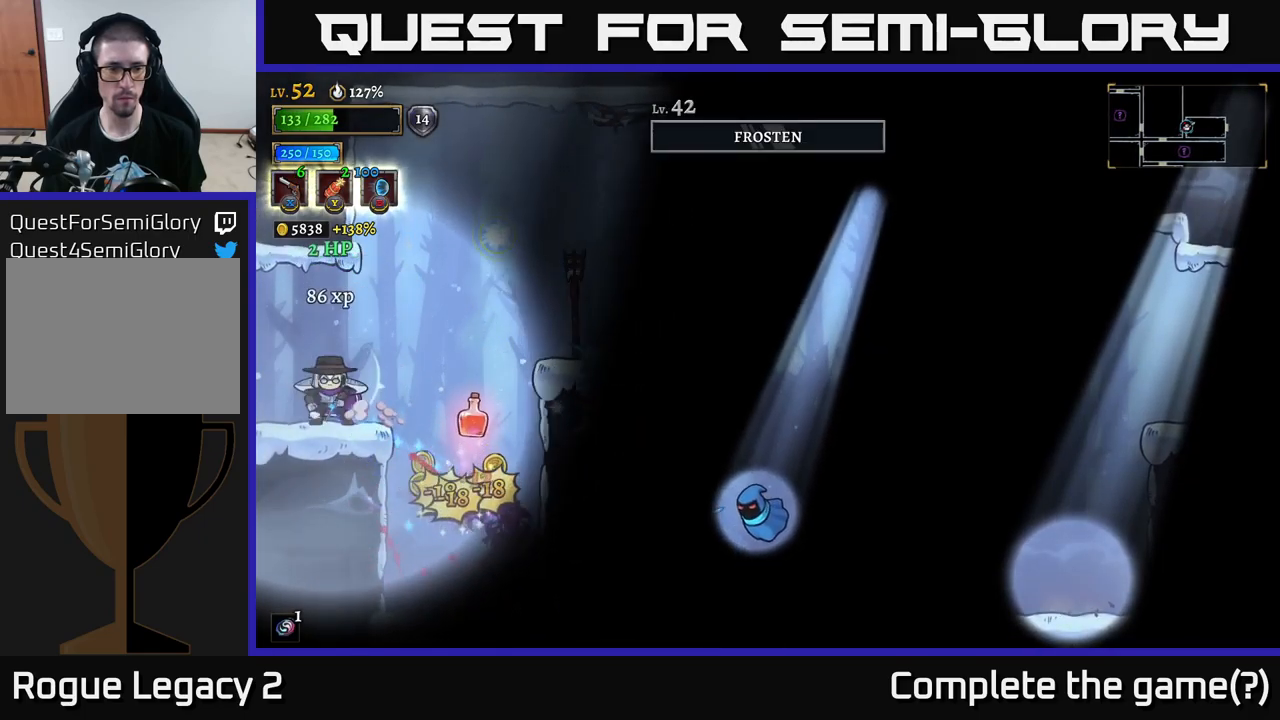
{"buttons": [], "left_stick": "center", "right_stick": "center", "events": [[17, "left_stick", "right"], [100, "R1", "down"], [150, "left_stick", "center"], [217, "R1", "up"]]}
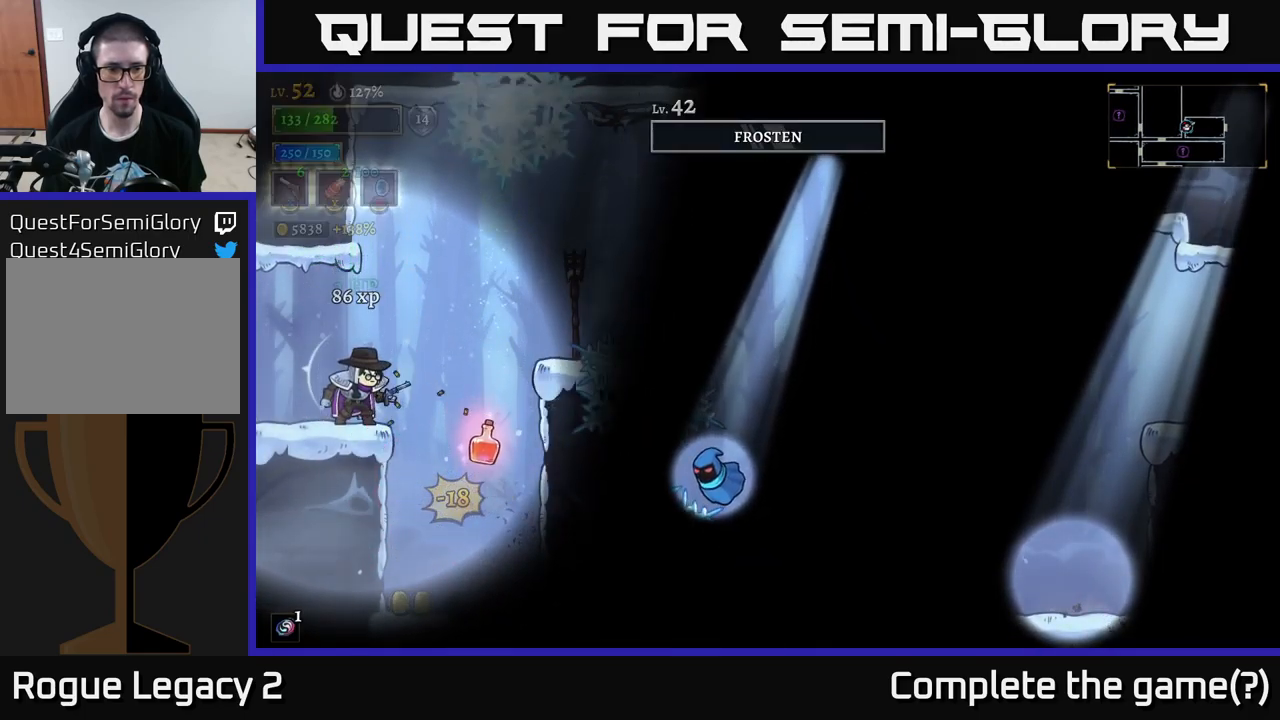
{"buttons": [], "left_stick": "center", "right_stick": "center", "events": []}
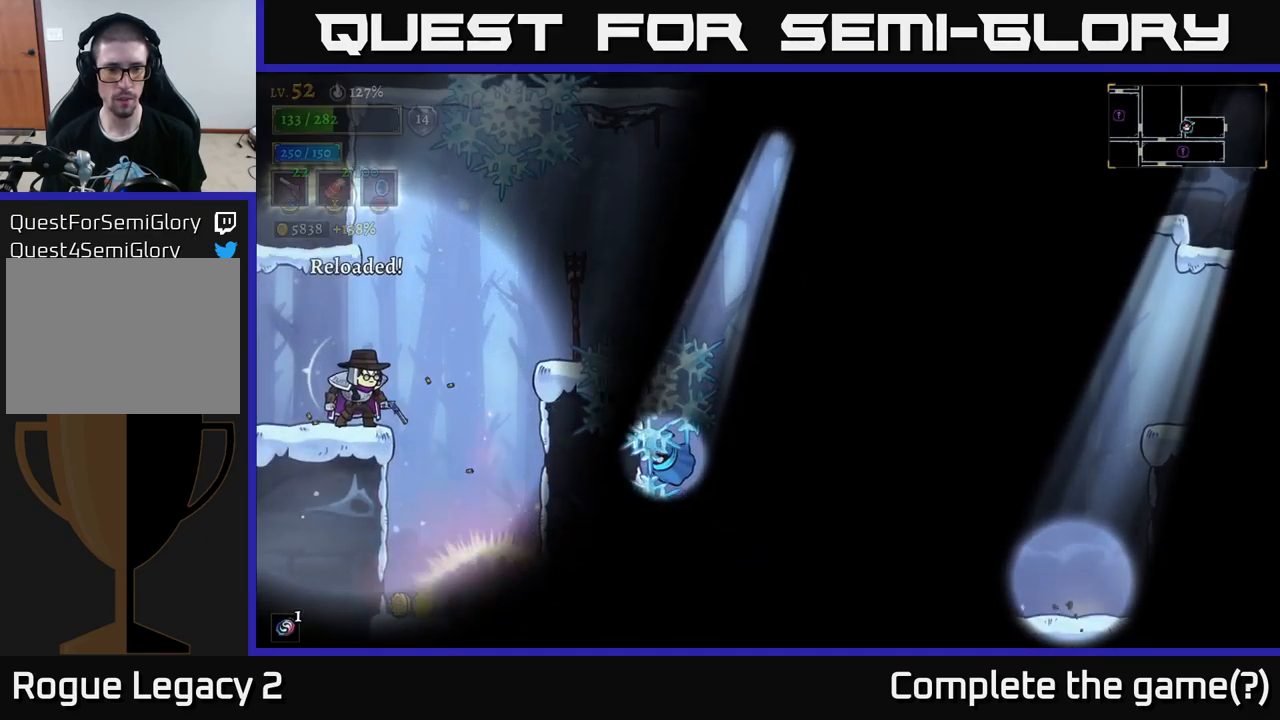
{"buttons": [], "left_stick": "right", "right_stick": "center", "events": [[67, "left_stick", "right"], [150, "X", "down"], [284, "X", "up"]]}
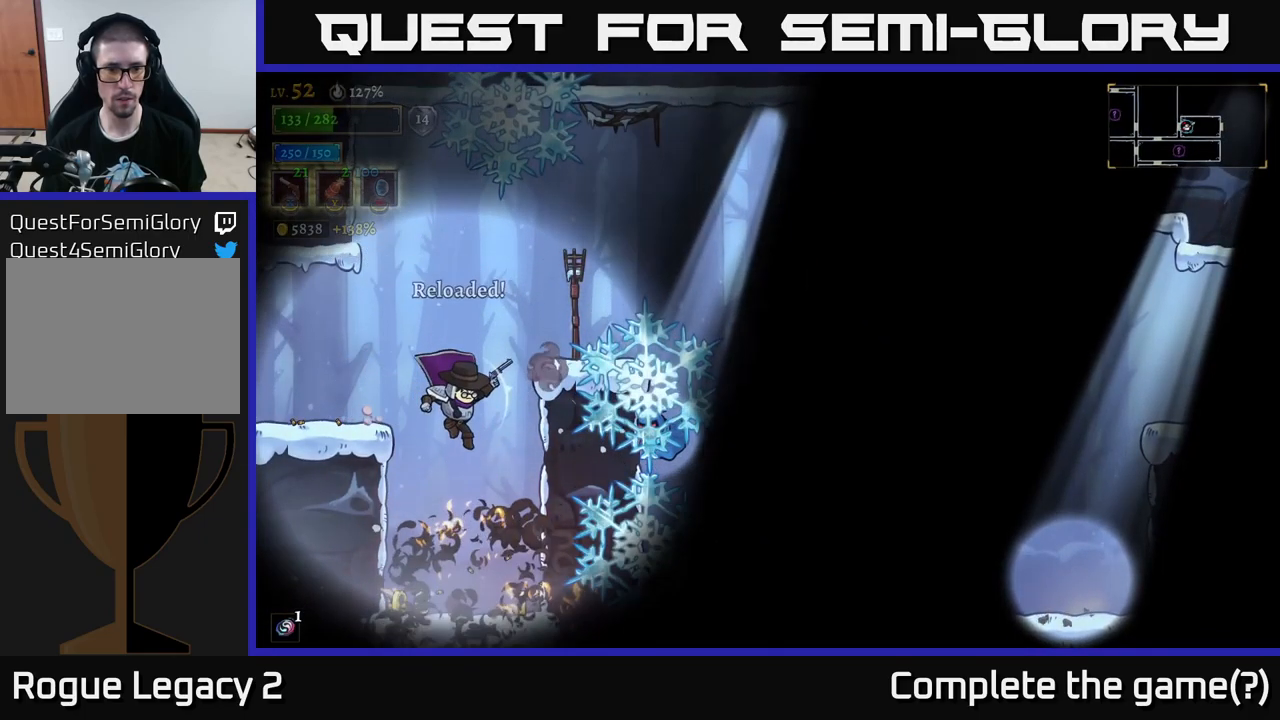
{"buttons": [], "left_stick": "center", "right_stick": "center", "events": [[100, "X", "down"], [184, "X", "up"], [217, "left_stick", "up"], [267, "left_stick", "up-left"], [450, "left_stick", "center"]]}
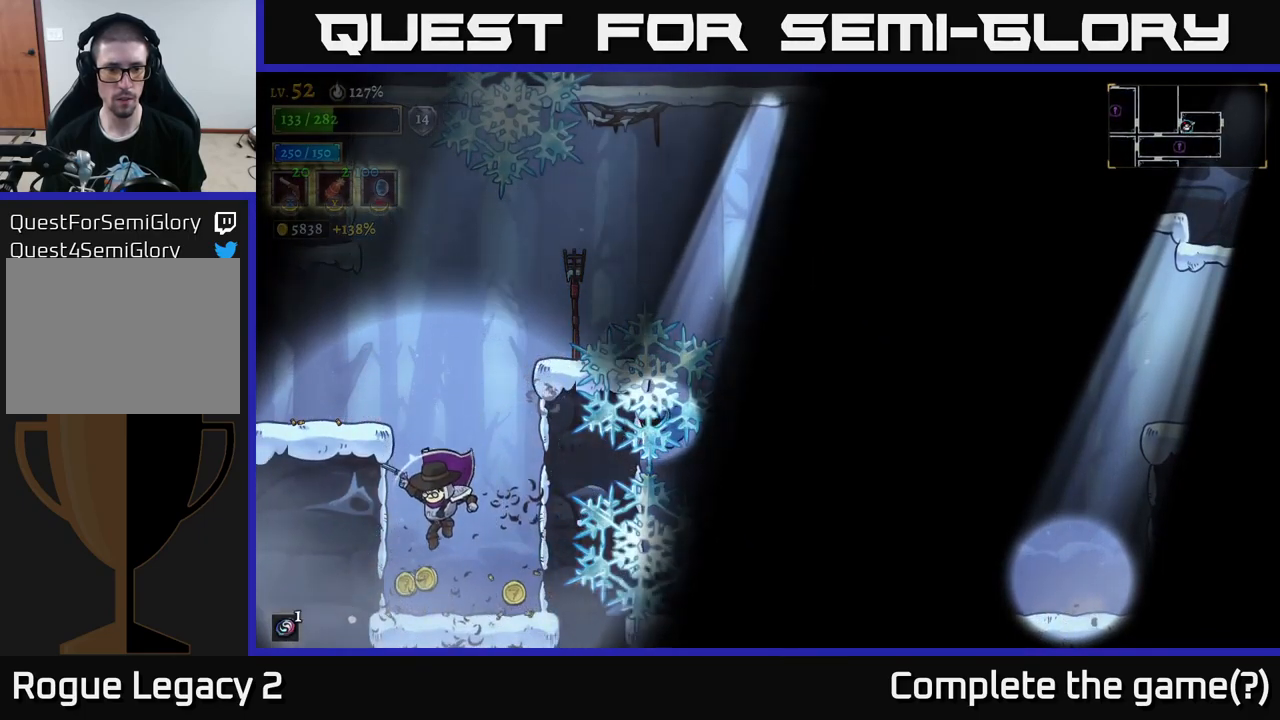
{"buttons": ["A"], "left_stick": "left", "right_stick": "center", "events": [[67, "left_stick", "right"], [234, "A", "down"], [267, "left_stick", "left"]]}
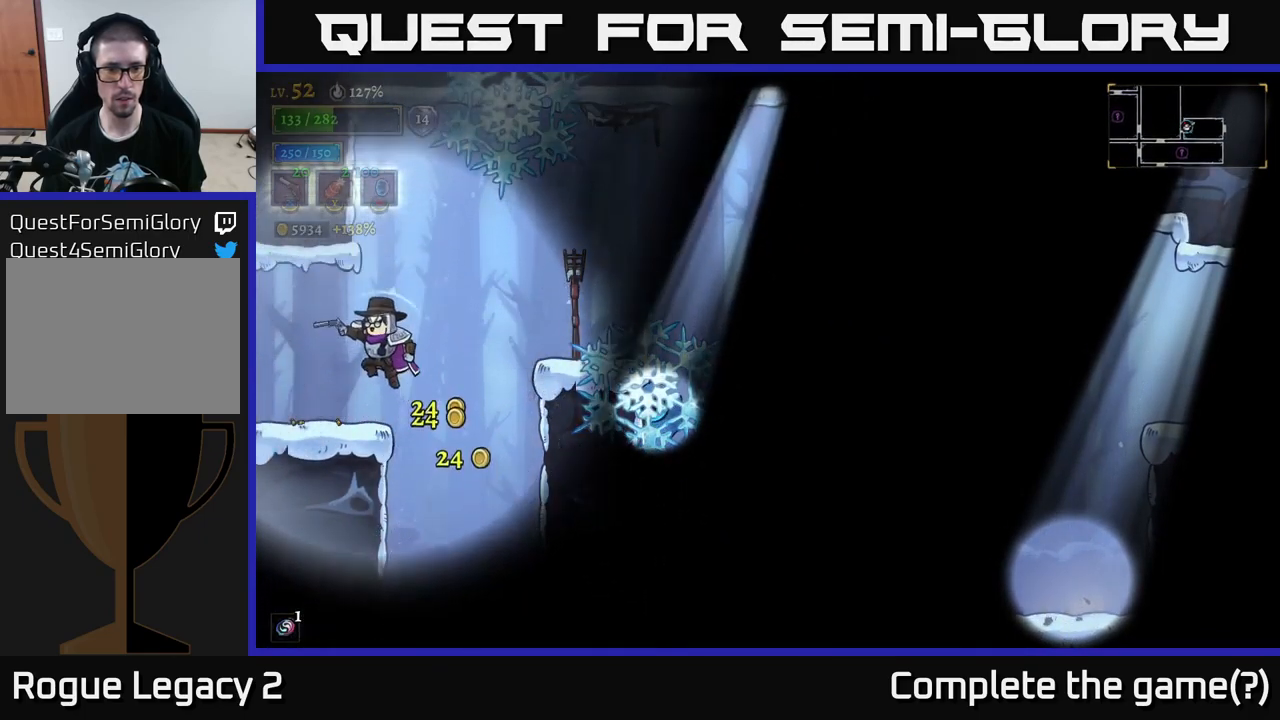
{"buttons": ["X"], "left_stick": "right", "right_stick": "center", "events": [[100, "left_stick", "right"], [167, "A", "up"], [167, "X", "down"], [234, "X", "up"], [317, "X", "down"]]}
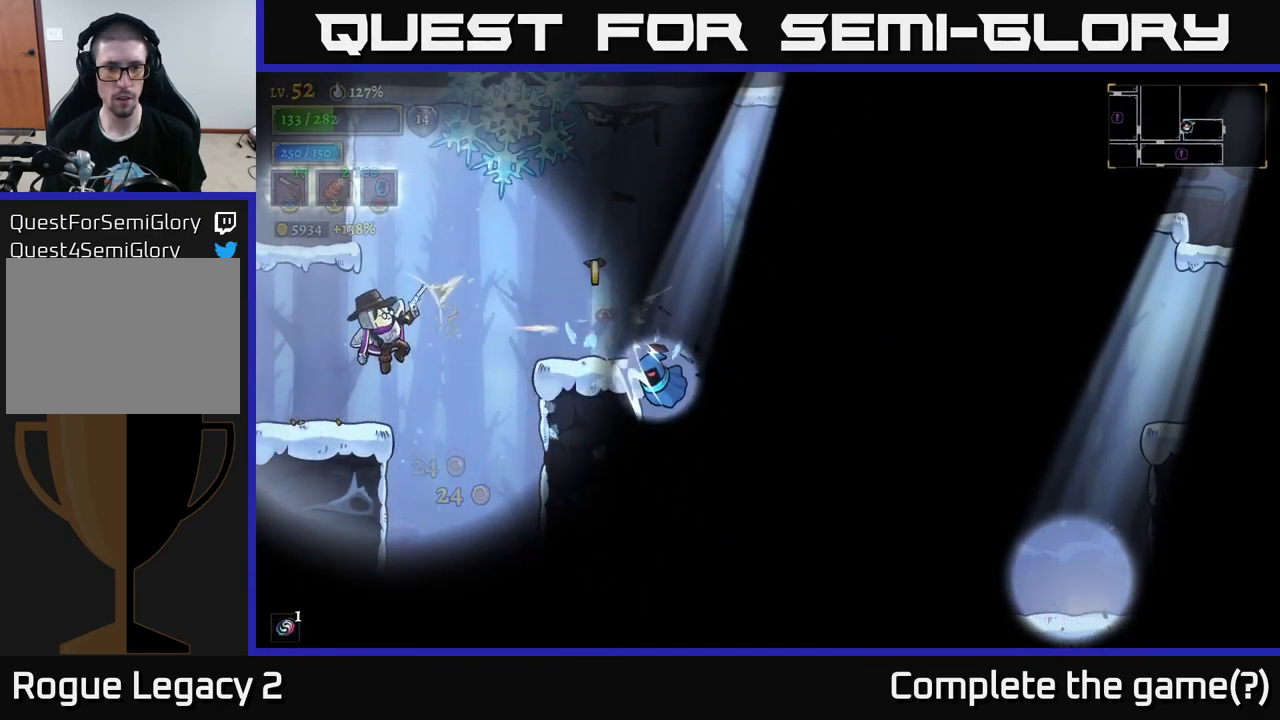
{"buttons": [], "left_stick": "up", "right_stick": "center", "events": [[17, "left_stick", "up-right"], [117, "X", "up"], [200, "X", "down"], [384, "X", "up"], [484, "left_stick", "up"]]}
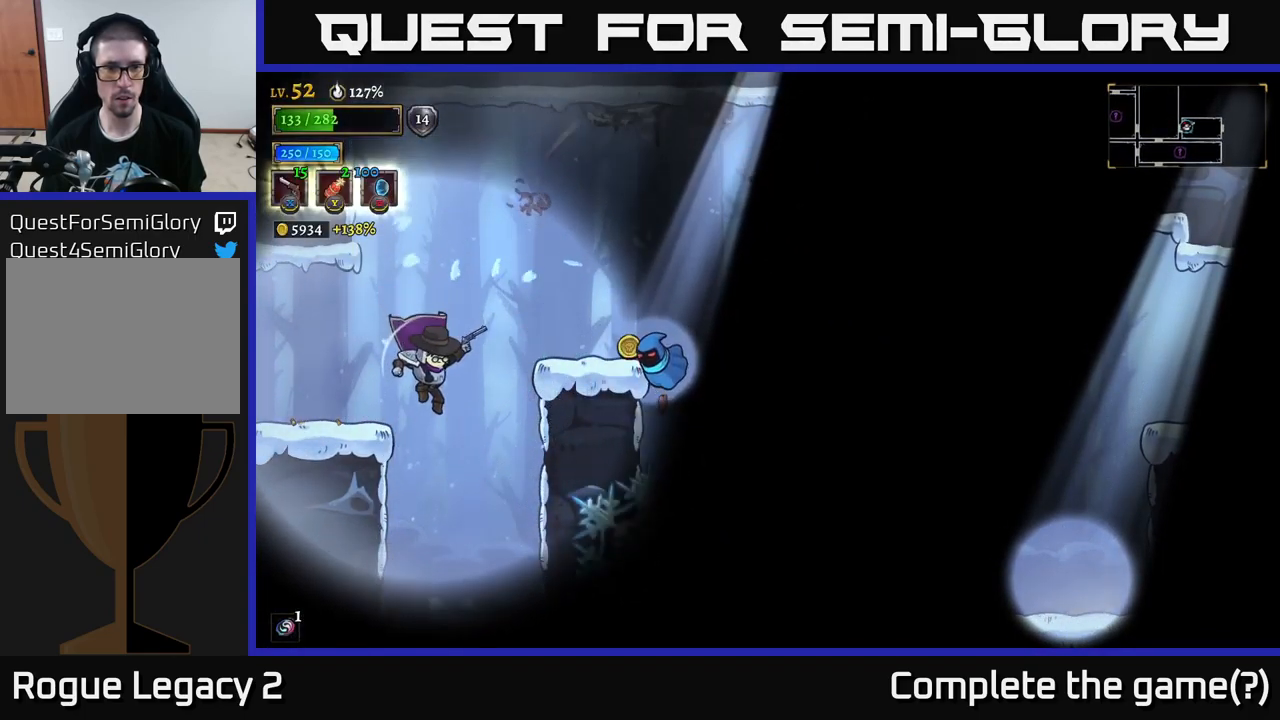
{"buttons": ["A"], "left_stick": "center", "right_stick": "center", "events": [[17, "left_stick", "up-left"], [167, "left_stick", "center"], [217, "left_stick", "right"], [250, "A", "down"], [384, "left_stick", "center"]]}
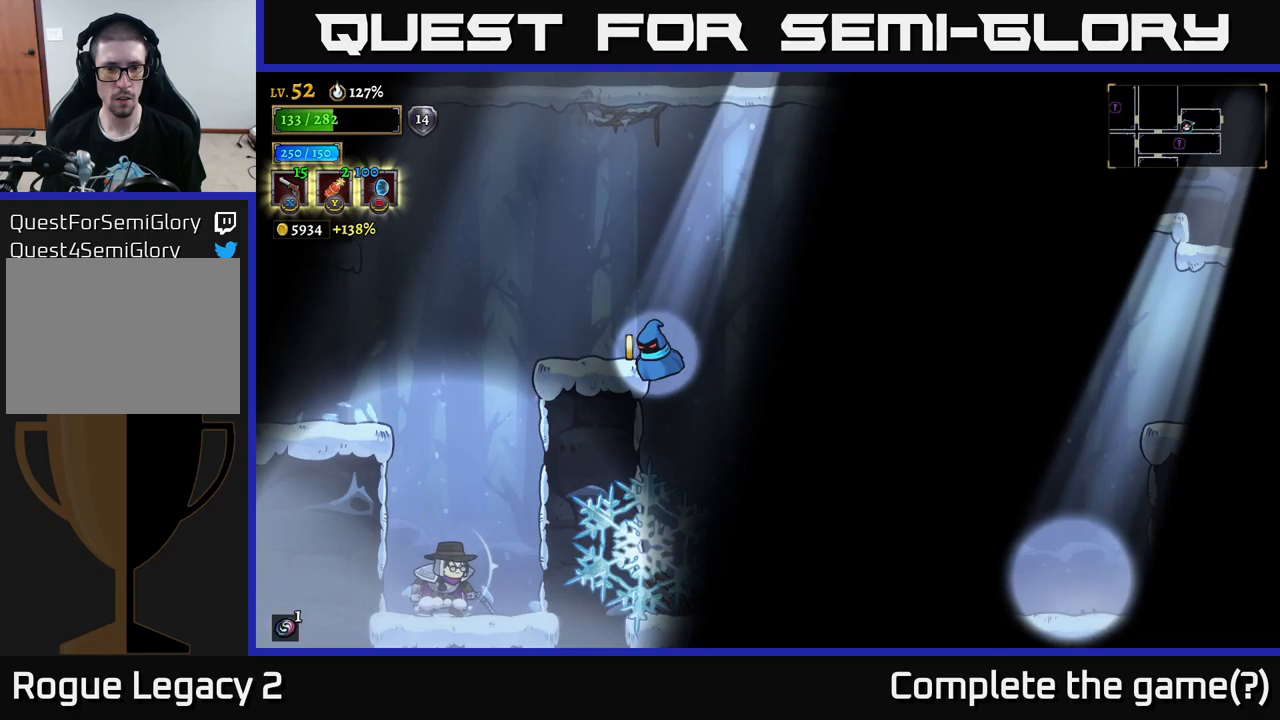
{"buttons": ["X"], "left_stick": "right", "right_stick": "center", "events": [[16, "A", "up"], [66, "A", "down"], [366, "left_stick", "right"], [450, "X", "down"], [500, "A", "up"]]}
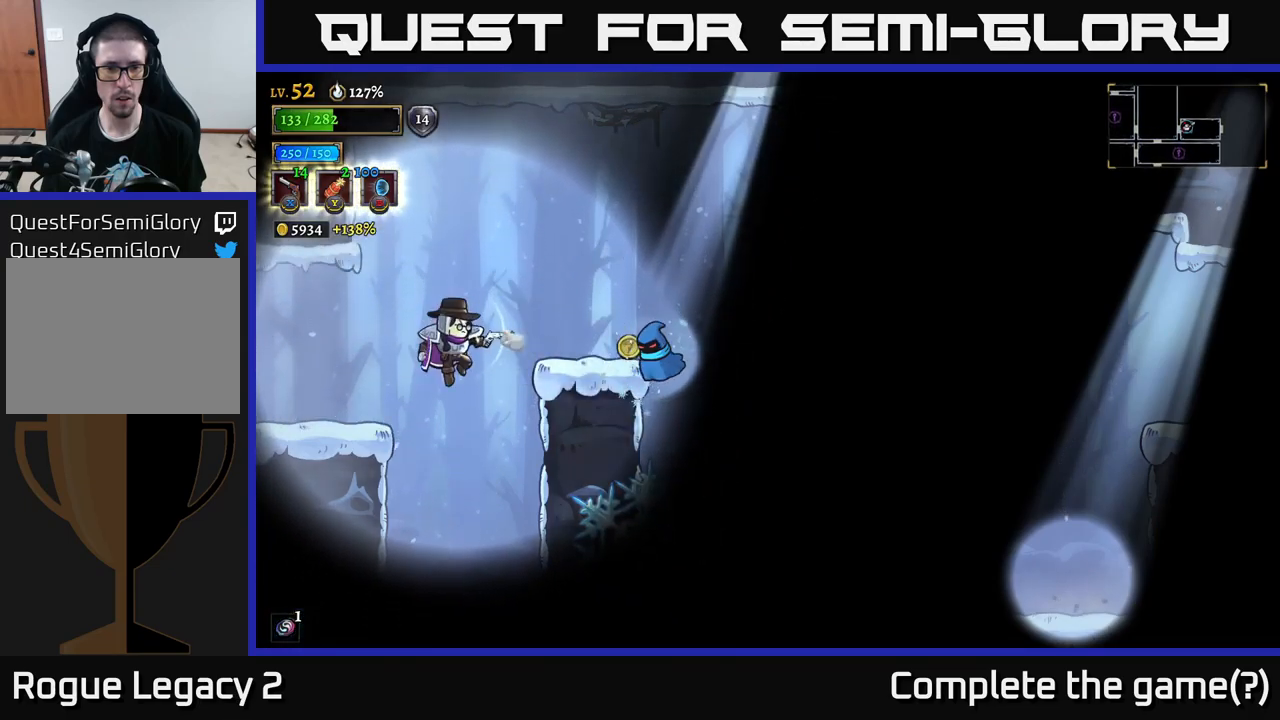
{"buttons": ["X"], "left_stick": "right", "right_stick": "center", "events": []}
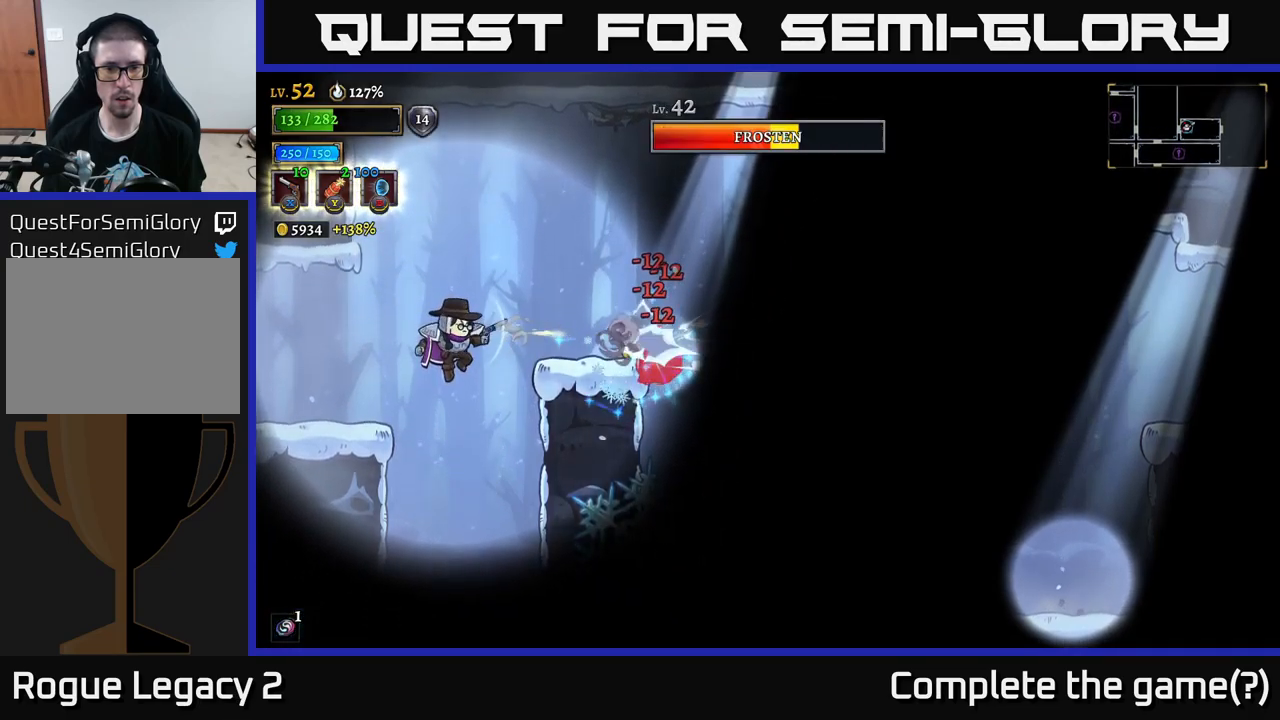
{"buttons": ["X"], "left_stick": "right", "right_stick": "center", "events": []}